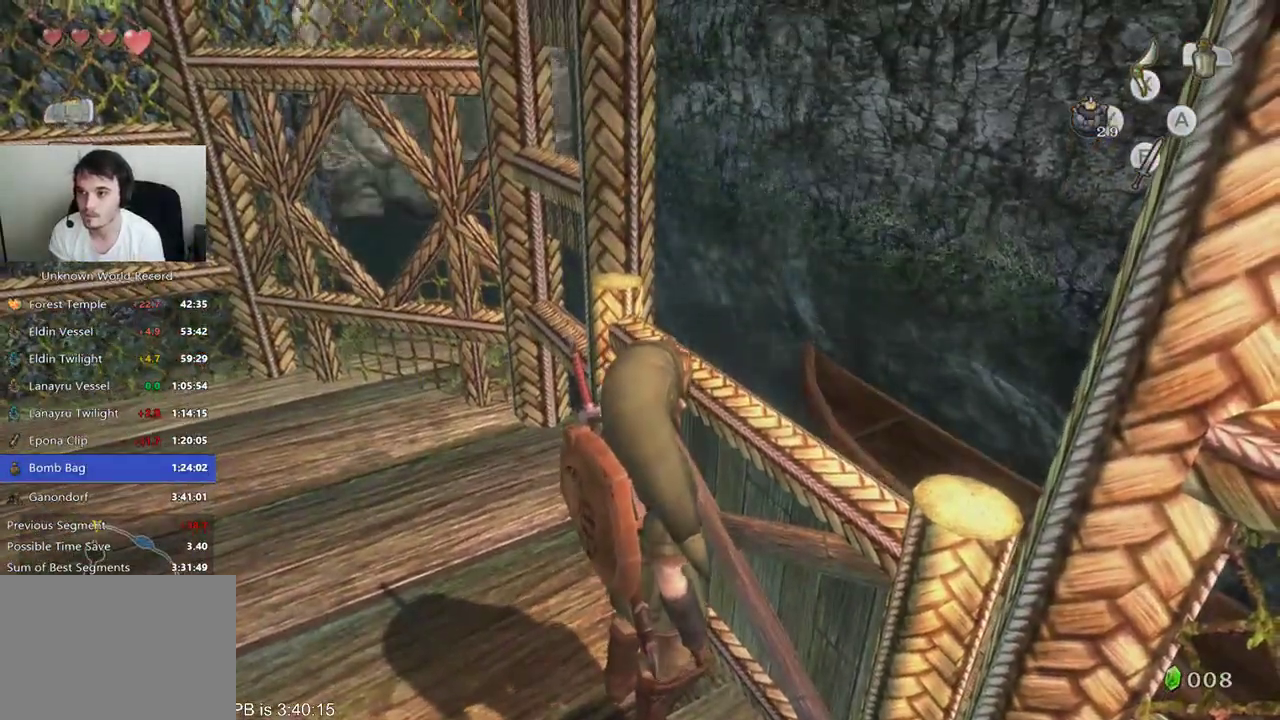
Gameplay with a controller (Xbox layout); each line is a JSON object with the inputs held at the frame after it (dt_ms = milliseconds from this image to that frame). "events" lists button and stick changes between this image and that frame as [ms after this image, input, new state], when the widget could be followed in between. Not read: L3 R3.
{"dt_ms": 1000, "buttons": [], "left_stick": "center", "right_stick": "center"}
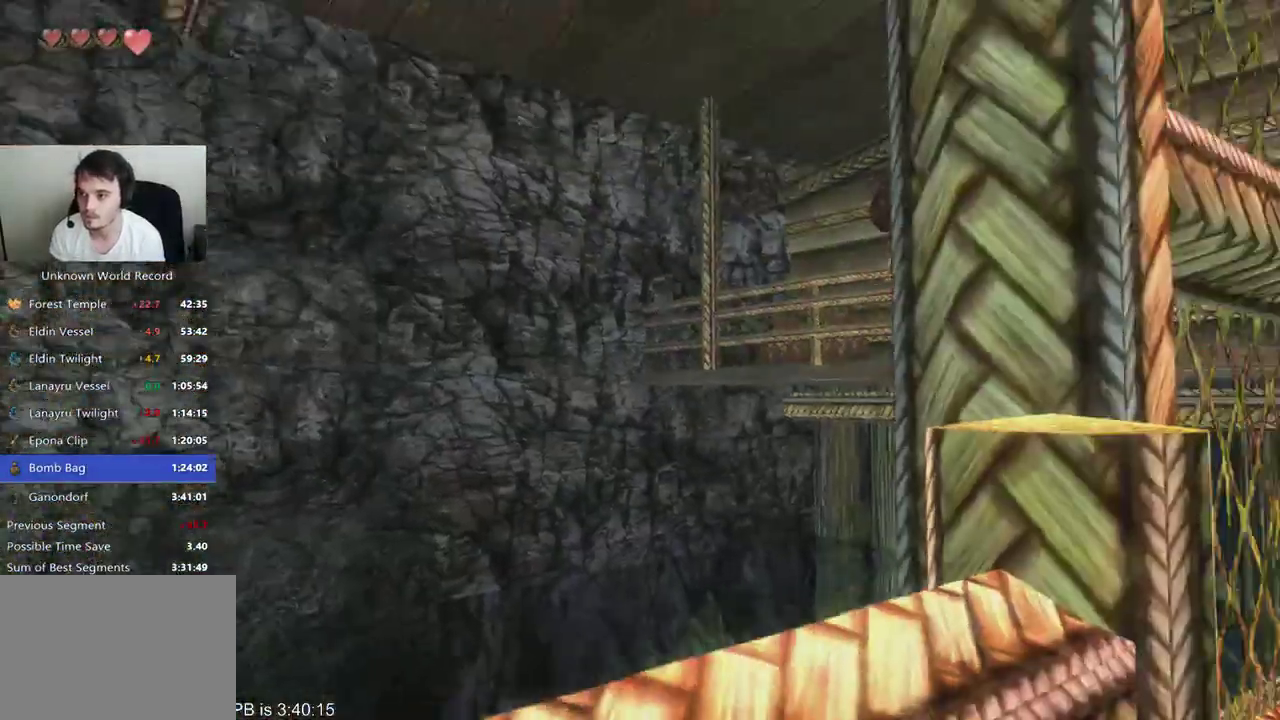
{"dt_ms": 500, "buttons": [], "left_stick": "center", "right_stick": "center", "events": []}
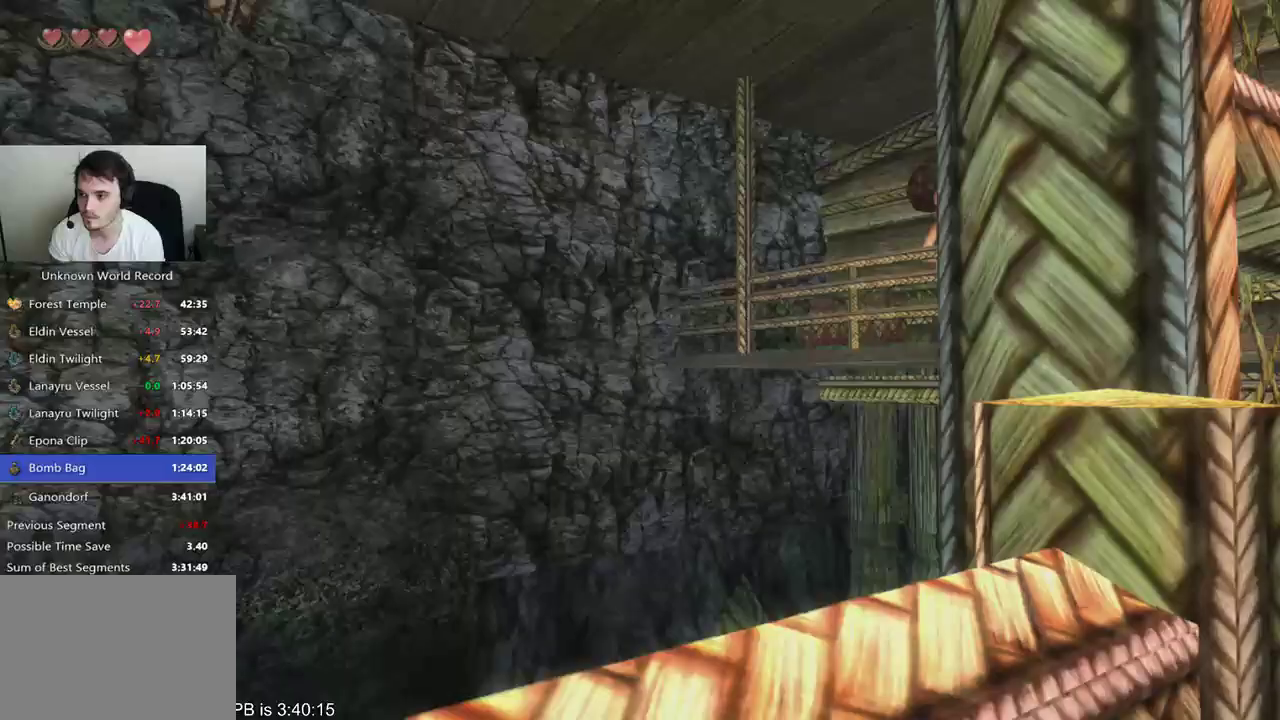
{"dt_ms": 500, "buttons": [], "left_stick": "center", "right_stick": "center", "events": []}
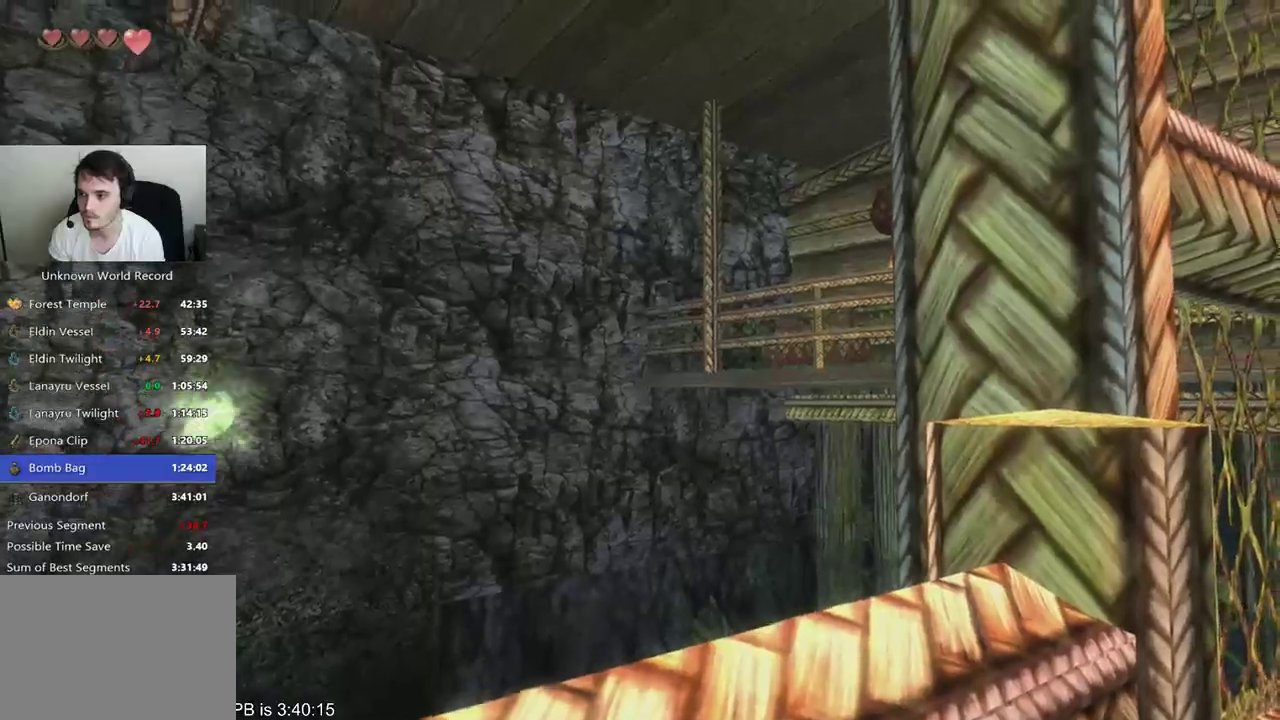
{"dt_ms": 500, "buttons": ["Y"], "left_stick": "center", "right_stick": "center"}
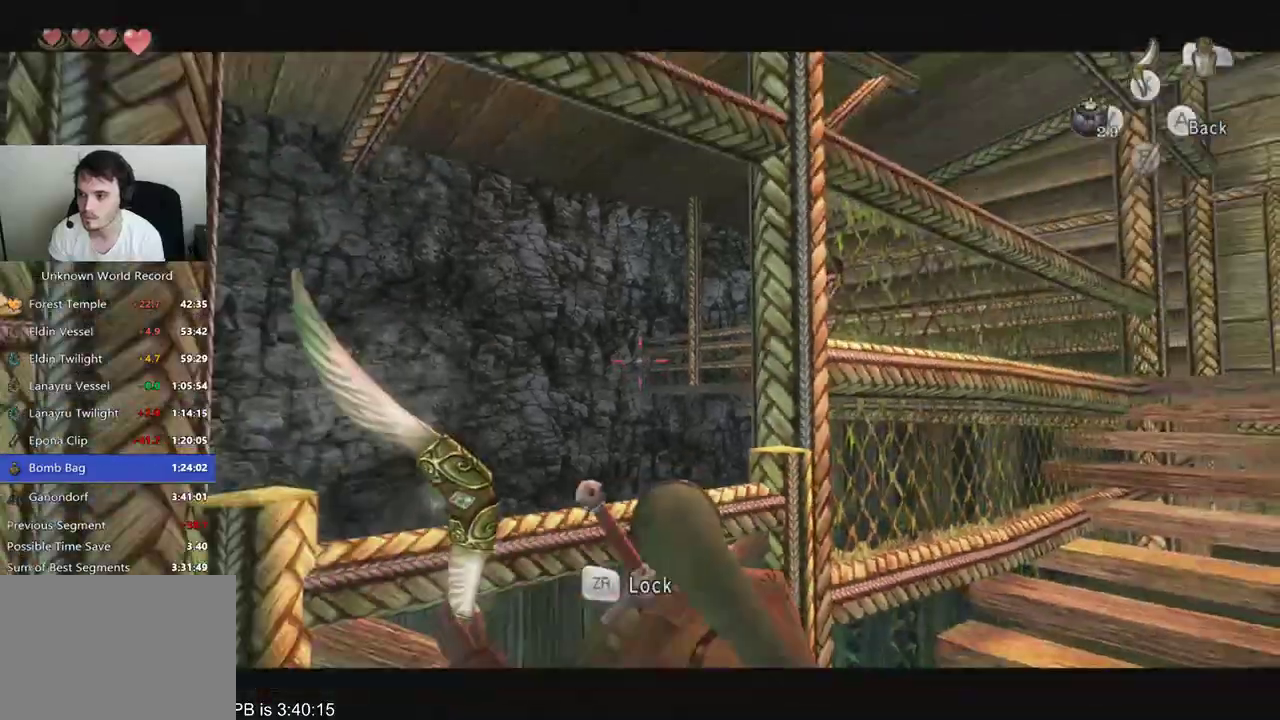
{"dt_ms": 1000, "buttons": ["Y"], "left_stick": "center", "right_stick": "center"}
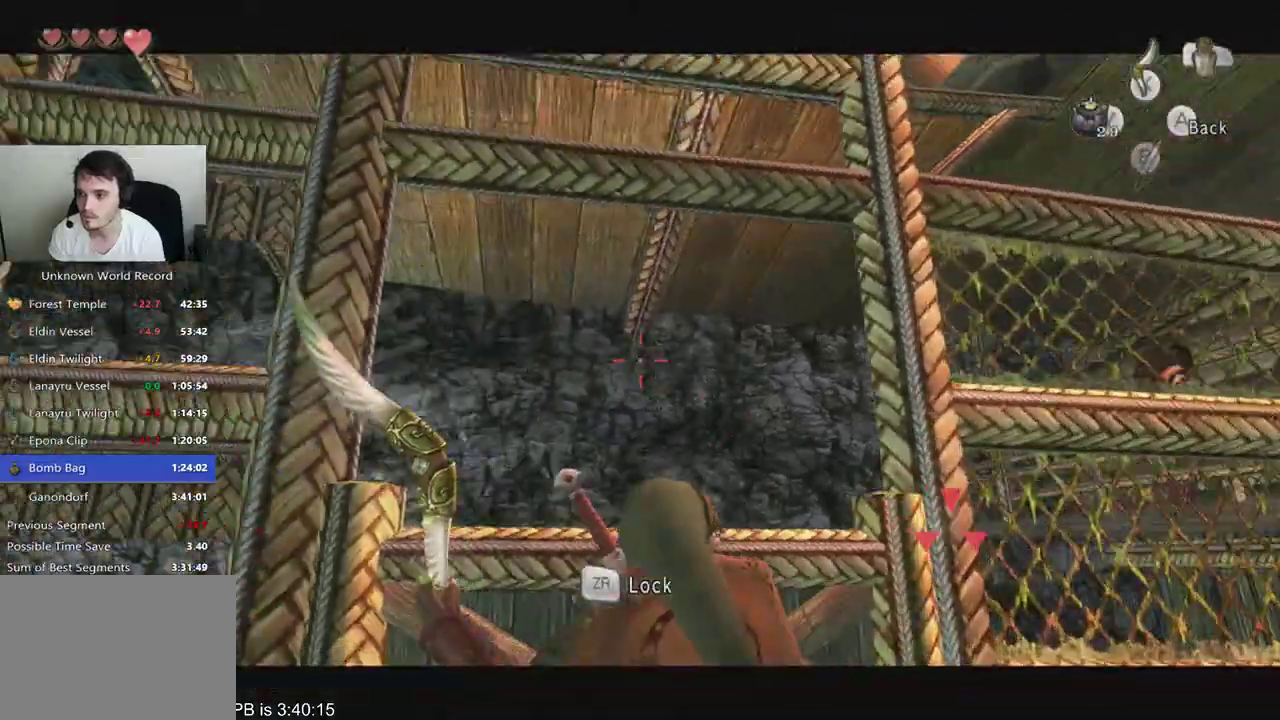
{"dt_ms": 500, "buttons": ["Y"], "left_stick": "center", "right_stick": "center"}
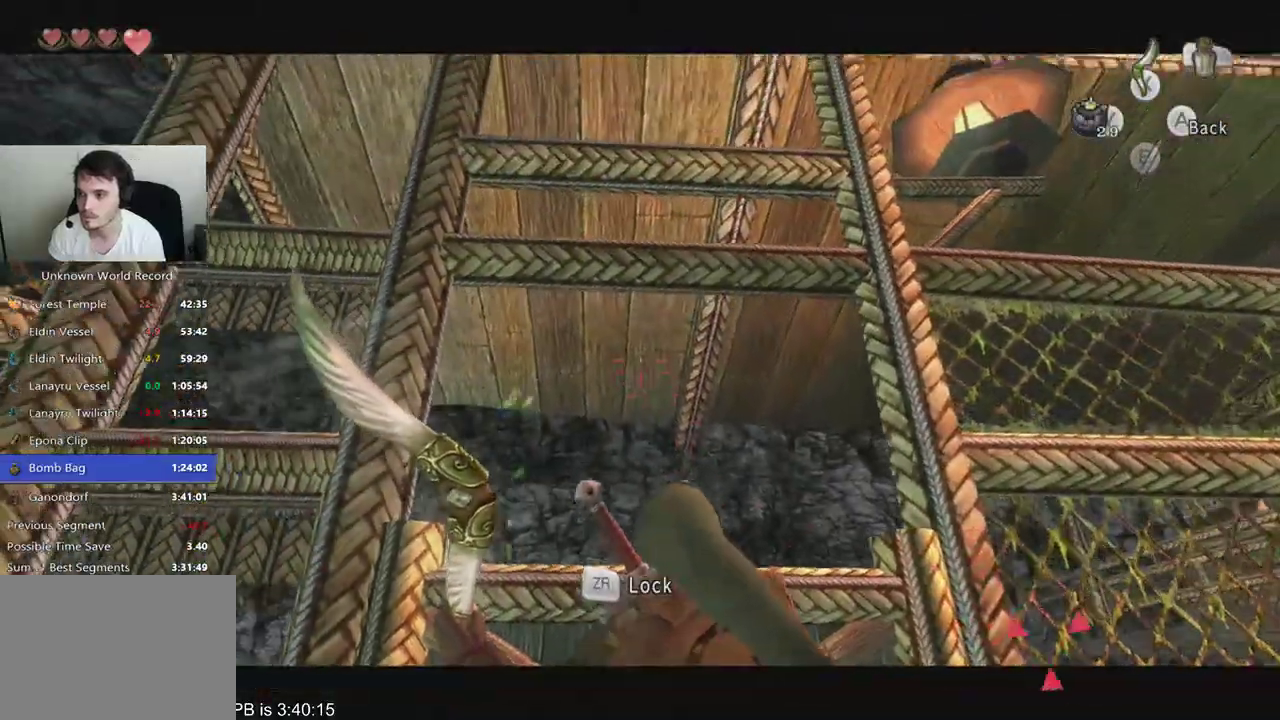
{"dt_ms": 500, "buttons": ["Y"], "left_stick": "center", "right_stick": "center", "events": []}
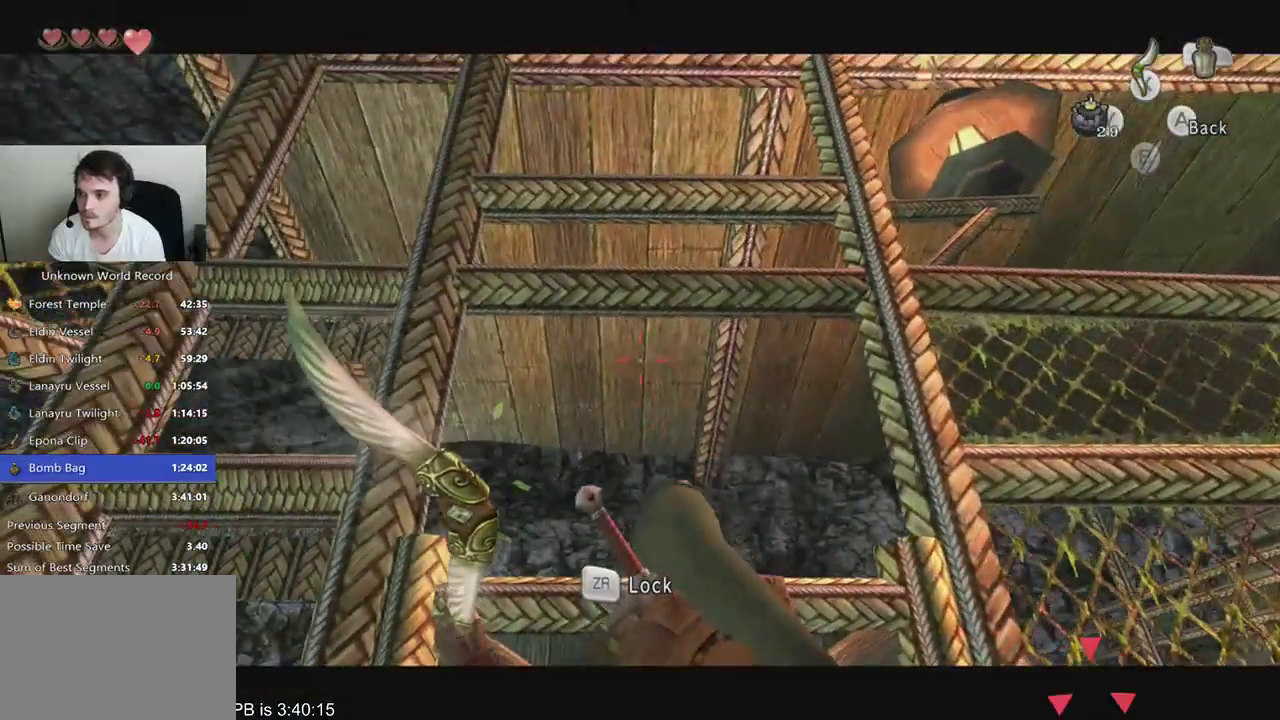
{"dt_ms": 500, "buttons": ["Y"], "left_stick": "center", "right_stick": "center", "events": [[267, "R2", "down"], [367, "R2", "up"]]}